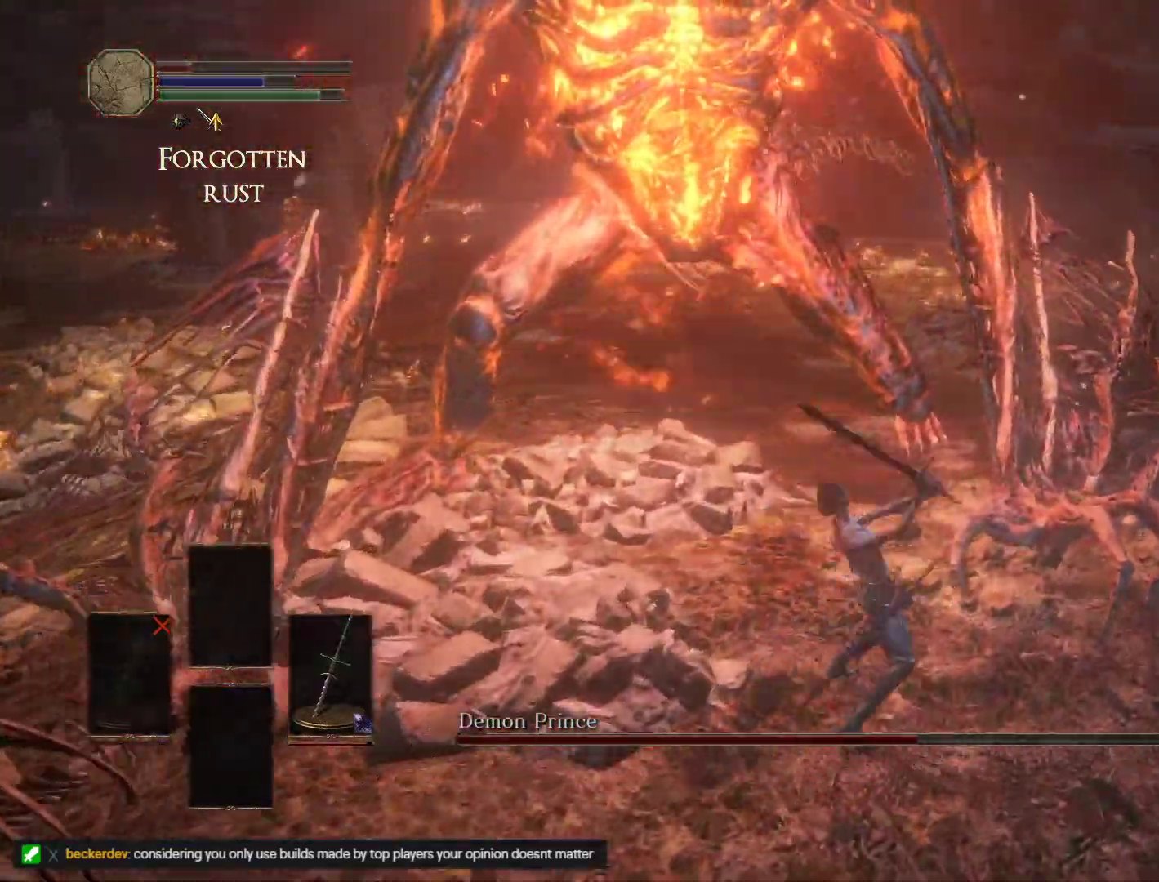
Gameplay with keyboard and mouse; each line is a JSON object with the keys and mouse buttons held at the frame after it. "events" lists presses ("down") and releases ("up") of "1", "2", "3", "4", "5", "a", "alt", "b", "c", "ctrl", "d", "e", "escape", "f", "g", "q", "r", "s", "shift", "space", "t", "tab", "v", "w", "x", "z", "mouse_left" and "mouse_right" between this image and that frame as [ms after this image, input, new state], when the widget could be followed in between. "mouse_left", "mouse_right" = the "left", "right" buttons of the "mouse" list. No other keys are recorded. Mouse movement is not recorded.
{"keys": ["d"], "mouse": [], "events": [[383, "w", "up"]]}
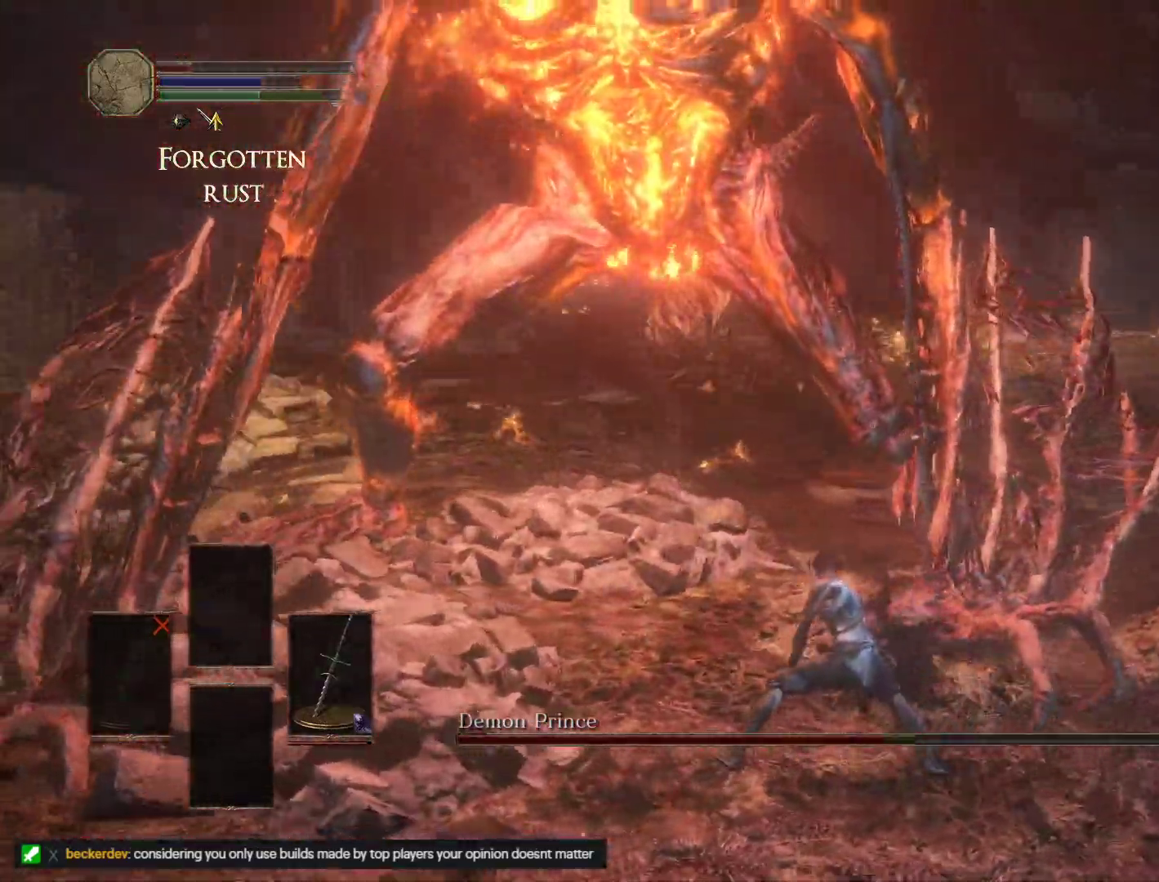
{"keys": ["a", "s"], "mouse": [], "events": [[250, "s", "down"], [317, "d", "up"], [400, "a", "down"]]}
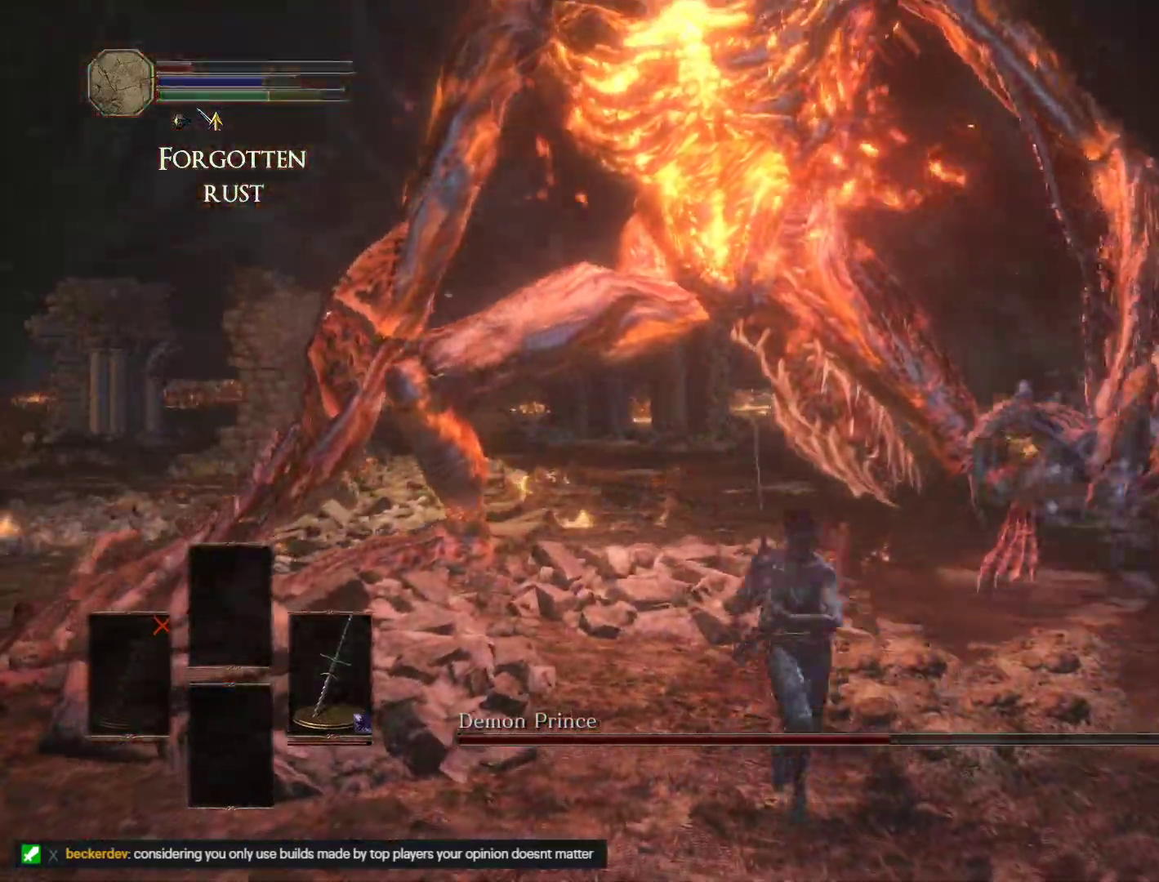
{"keys": ["d"], "mouse": [], "events": [[50, "d", "down"], [67, "a", "up"], [117, "s", "up"], [233, "w", "down"], [467, "w", "up"]]}
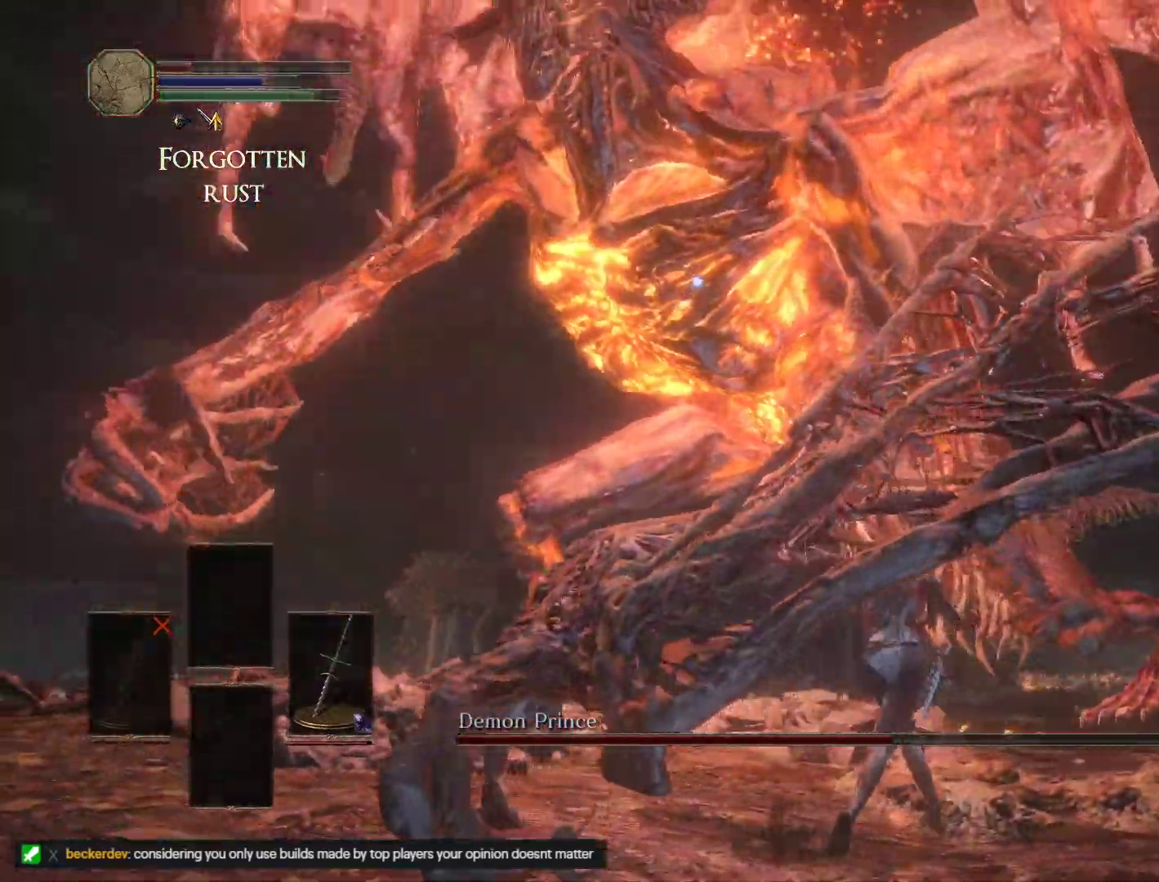
{"keys": ["s"], "mouse": [], "events": [[100, "s", "down"], [333, "d", "up"]]}
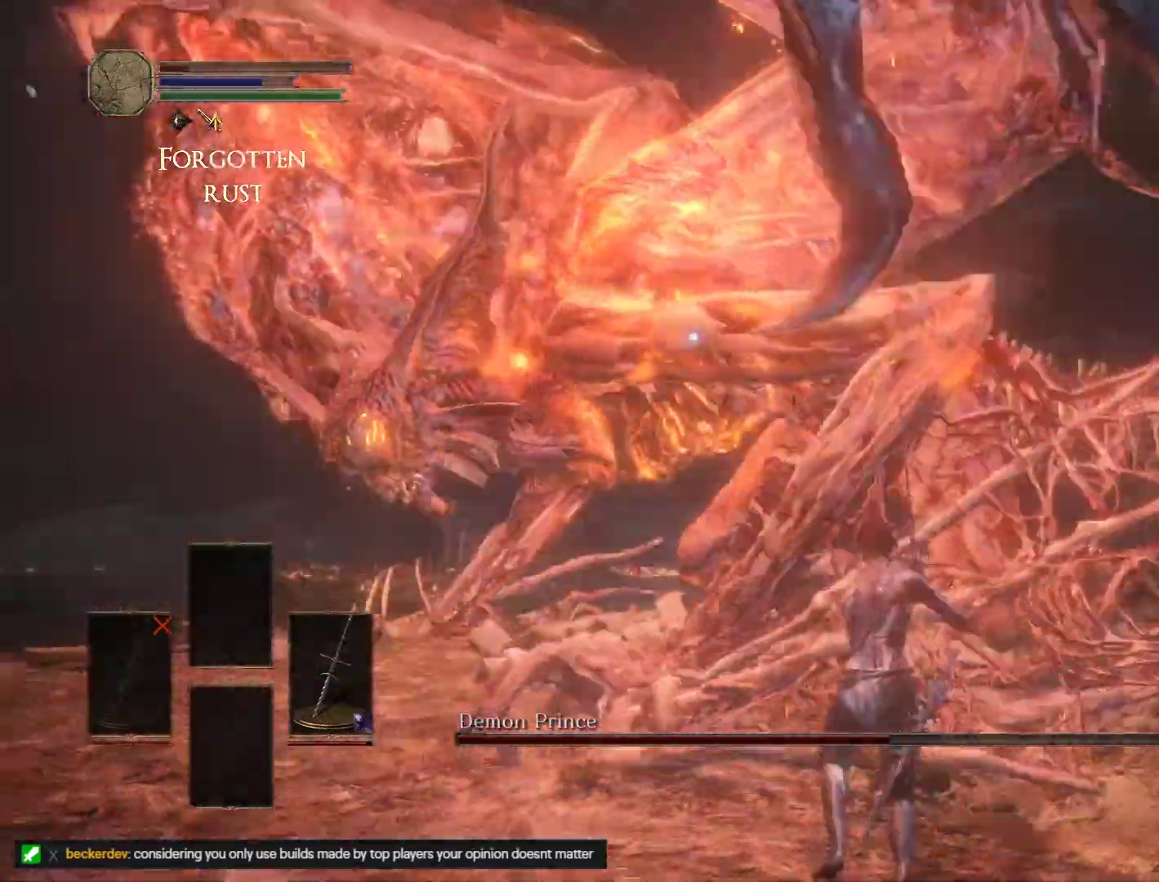
{"keys": ["d", "w"], "mouse": [], "events": [[67, "d", "down"], [233, "s", "up"], [350, "w", "down"]]}
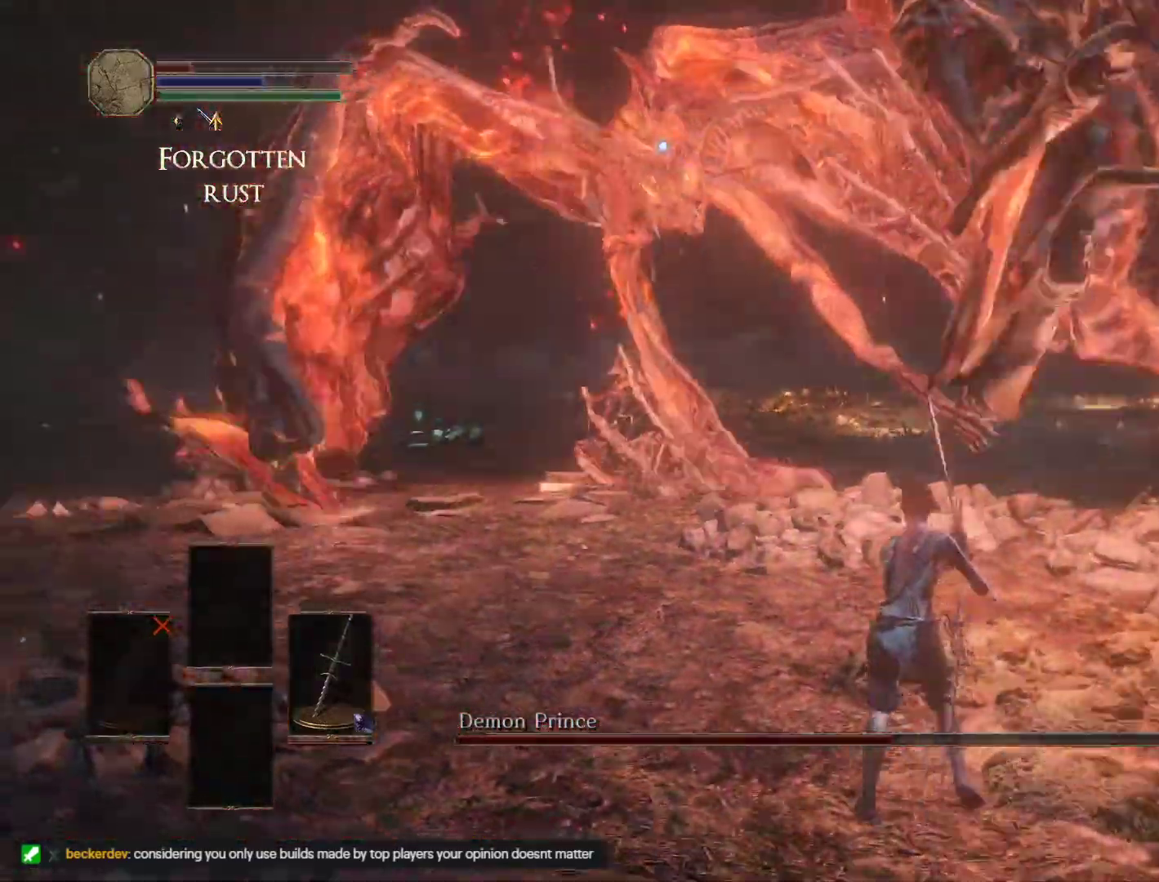
{"keys": ["d", "w"], "mouse": [], "events": [[100, "d", "up"], [367, "d", "down"]]}
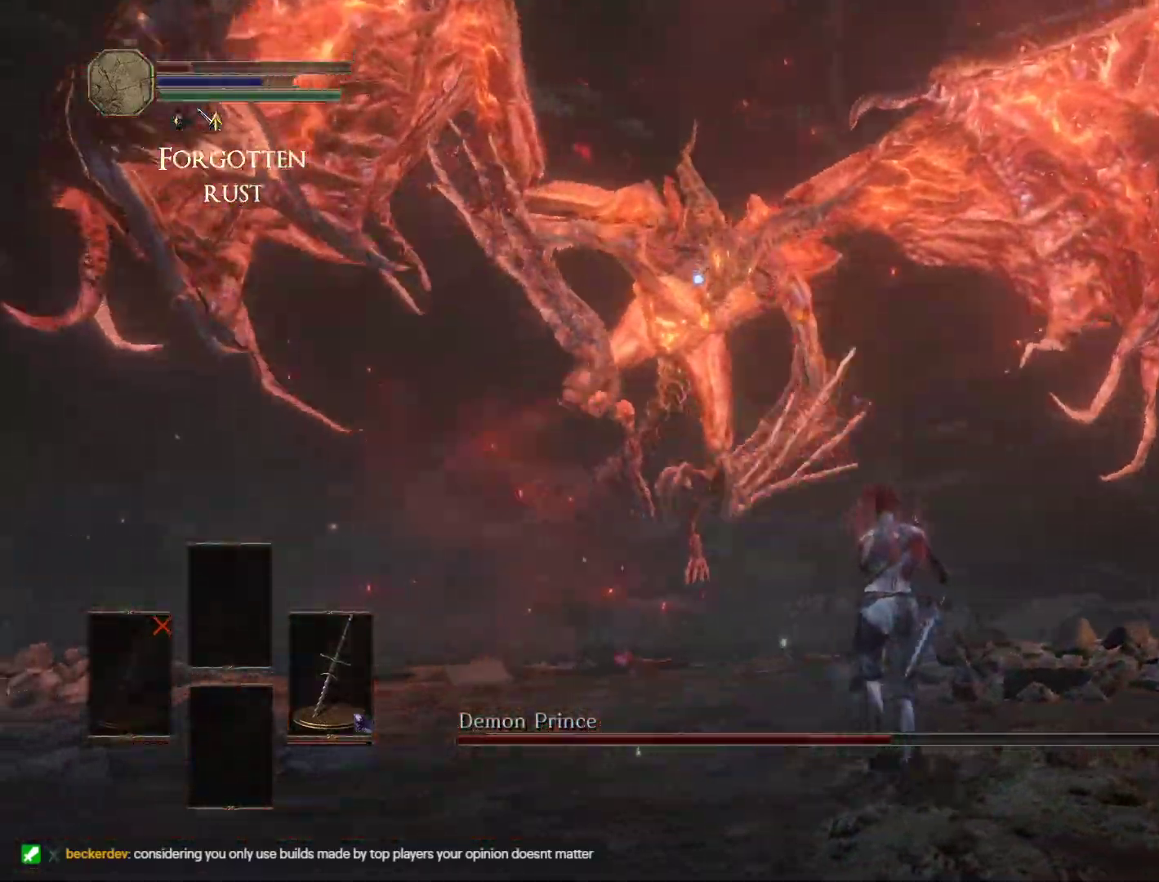
{"keys": ["w"], "mouse": [], "events": [[17, "d", "up"]]}
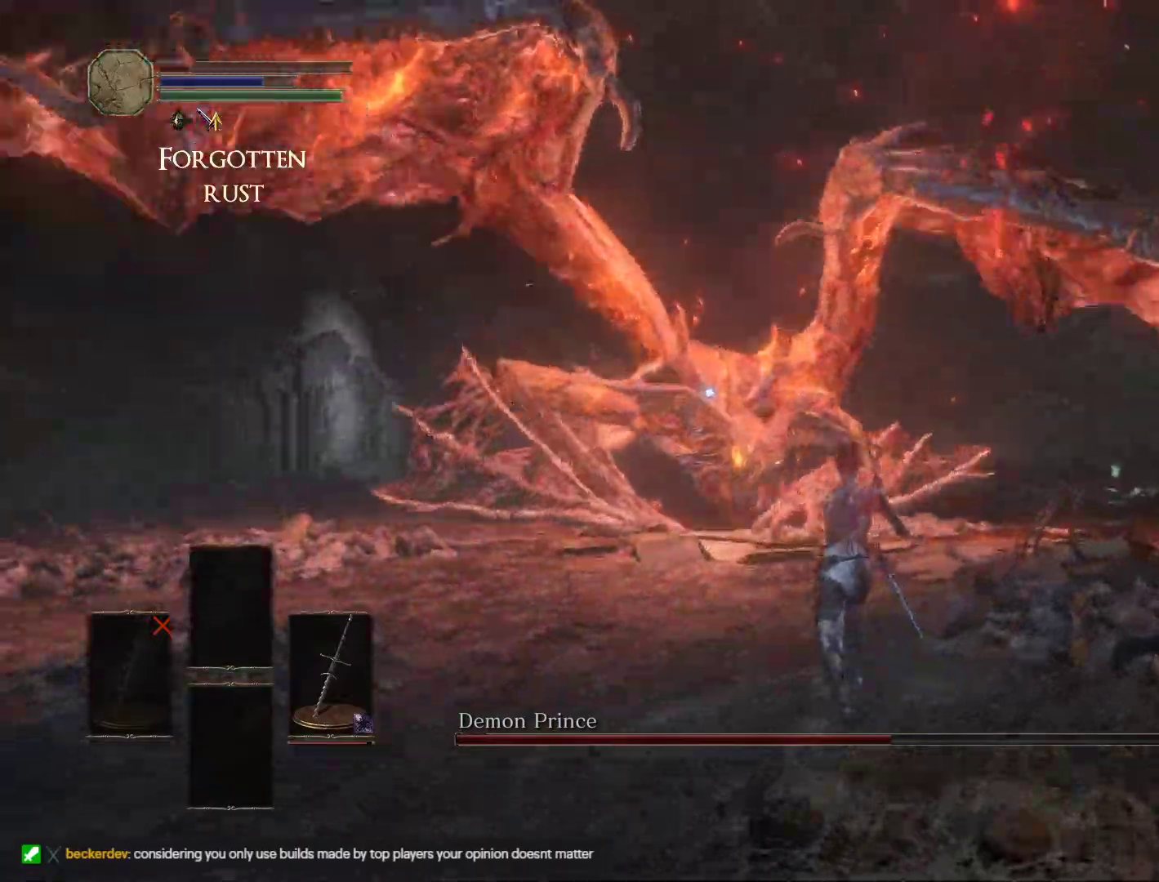
{"keys": ["w"], "mouse": [], "events": []}
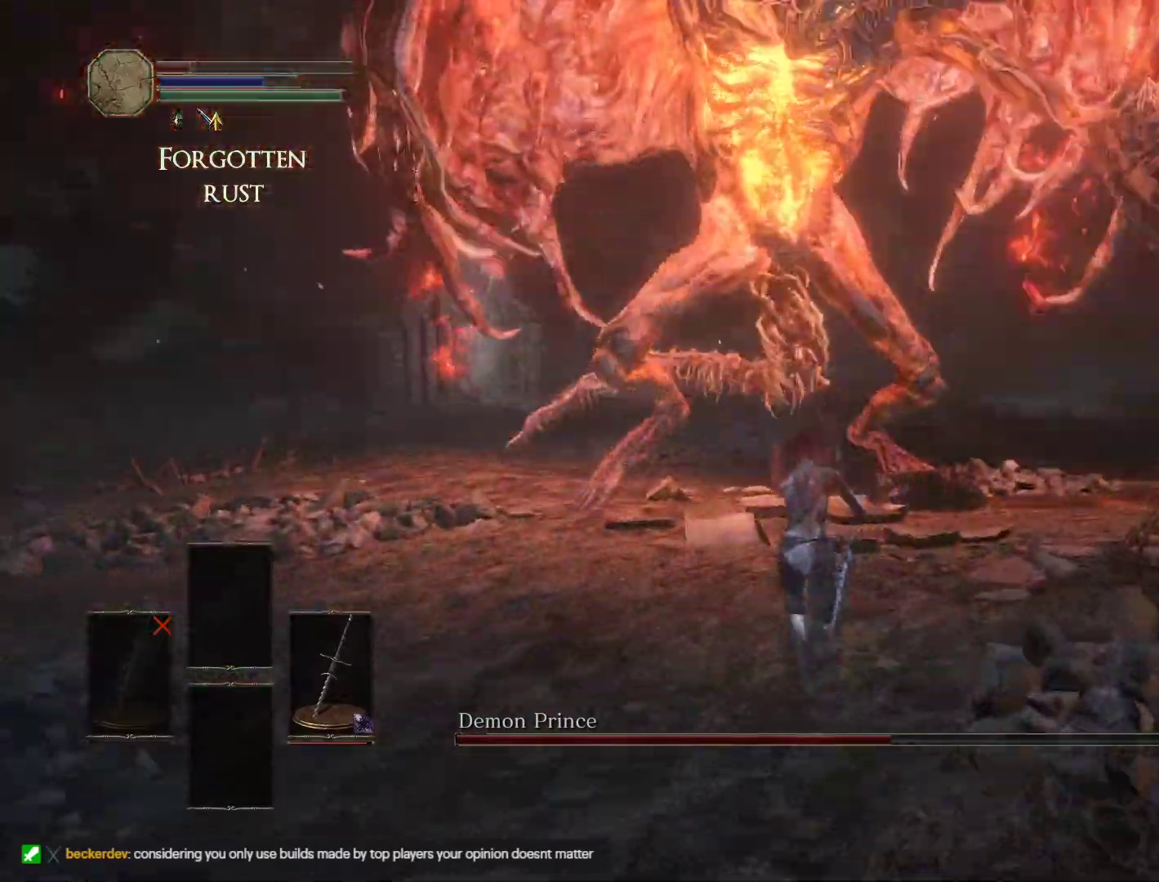
{"keys": ["w"], "mouse": [], "events": []}
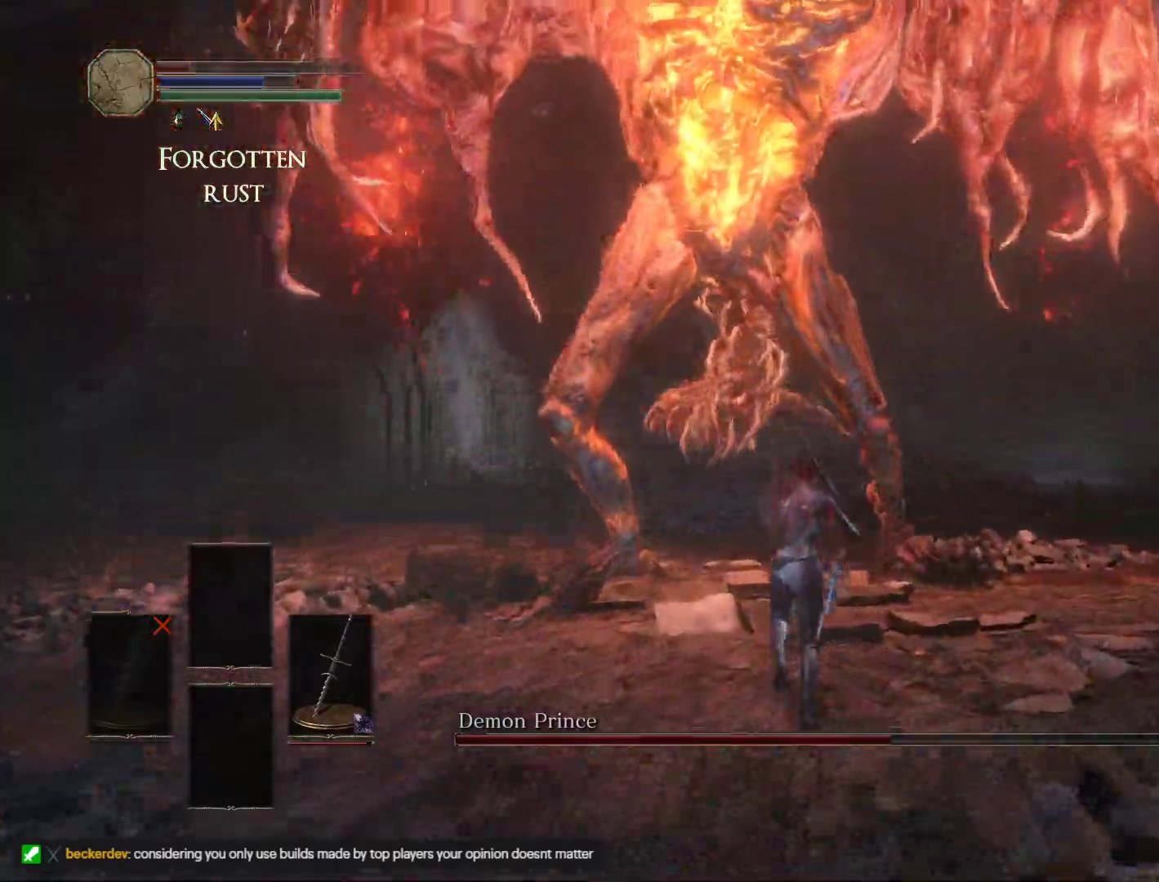
{"keys": ["d"], "mouse": [], "events": [[83, "space", "down"], [183, "space", "up"], [217, "d", "down"], [483, "w", "up"]]}
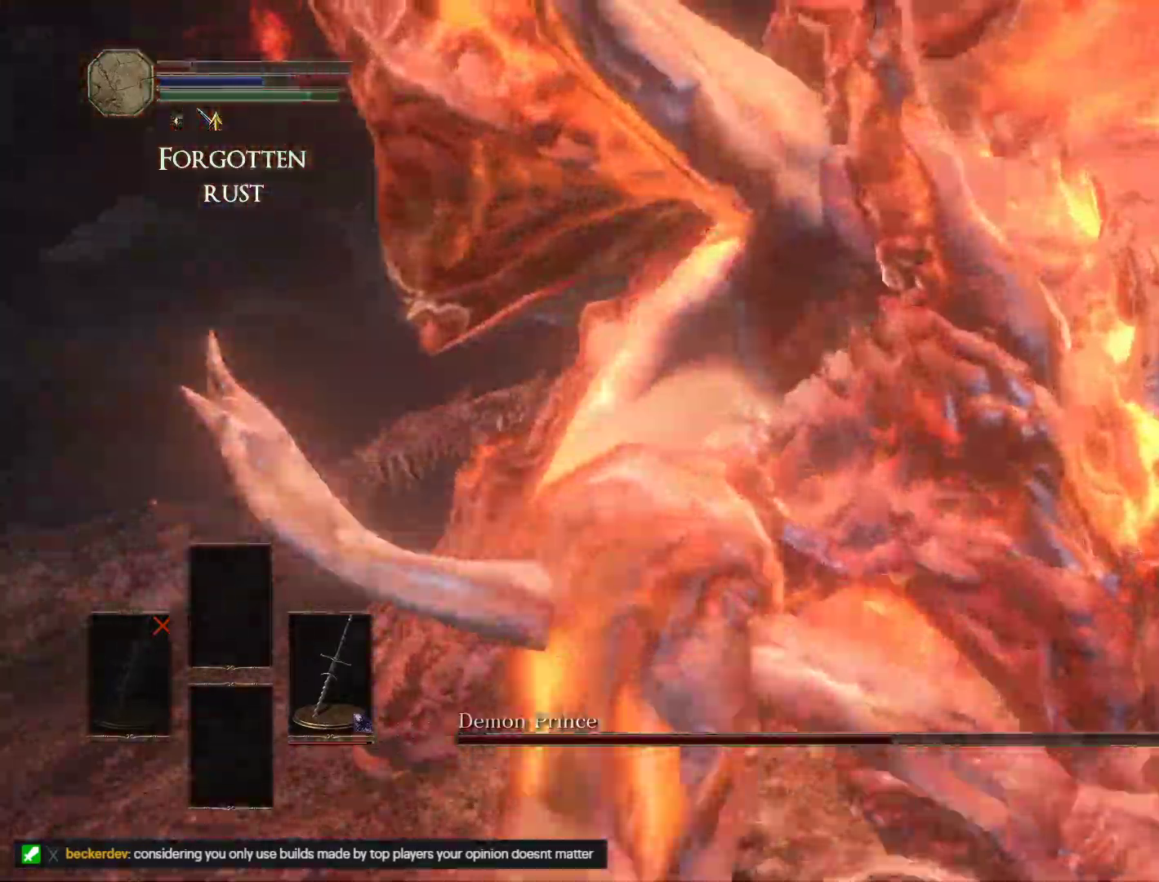
{"keys": ["w"], "mouse": [], "events": [[417, "w", "down"], [467, "d", "up"]]}
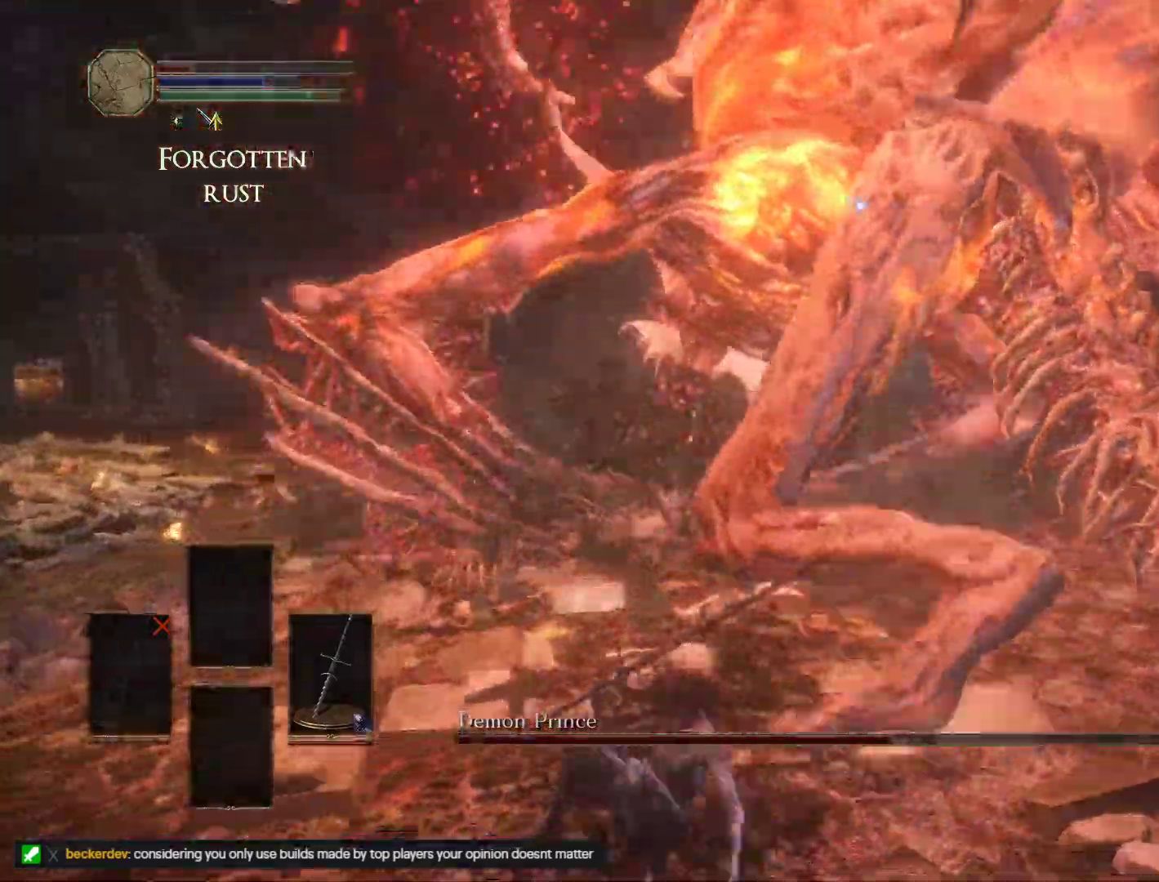
{"keys": ["d", "w"], "mouse": [], "events": [[200, "d", "down"], [267, "w", "up"], [467, "w", "down"]]}
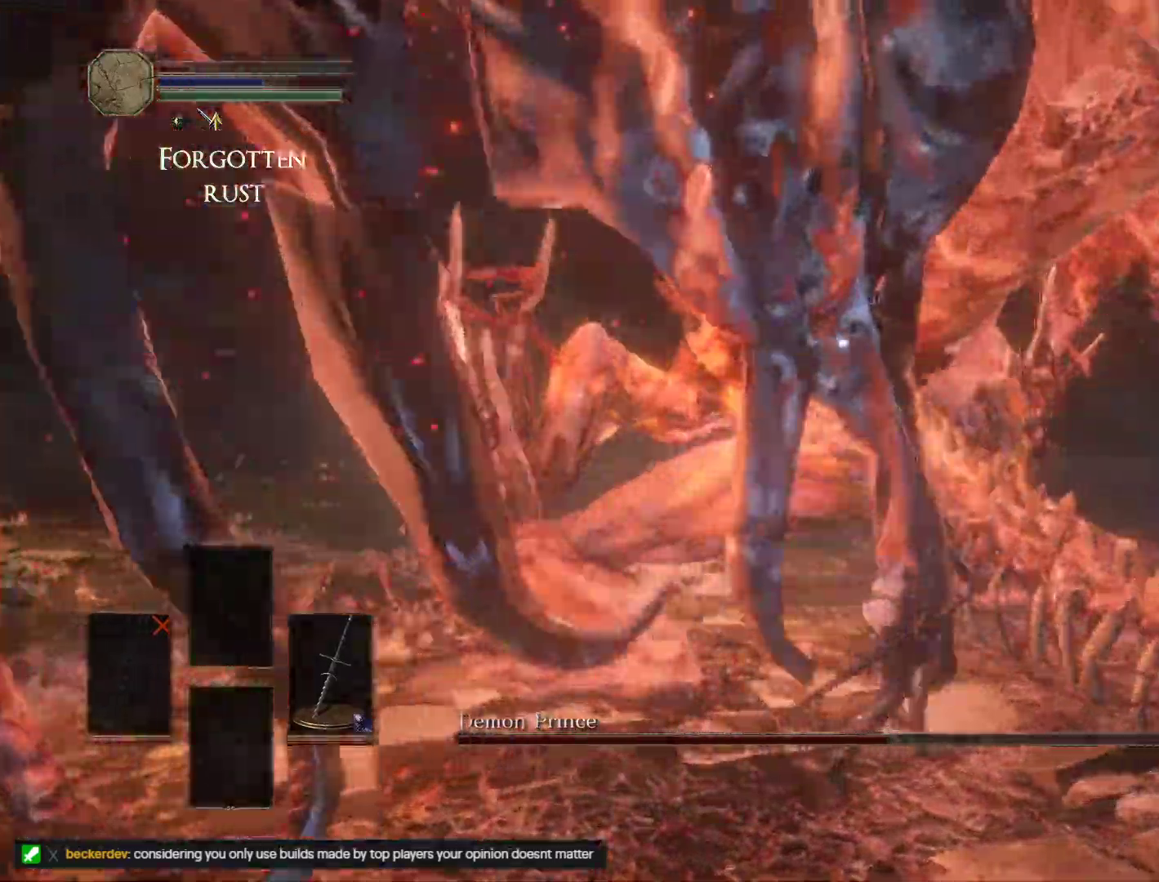
{"keys": ["w"], "mouse": [], "events": [[17, "d", "up"], [50, "mouse_left", "down"], [200, "a", "down"], [200, "mouse_left", "up"], [467, "a", "up"]]}
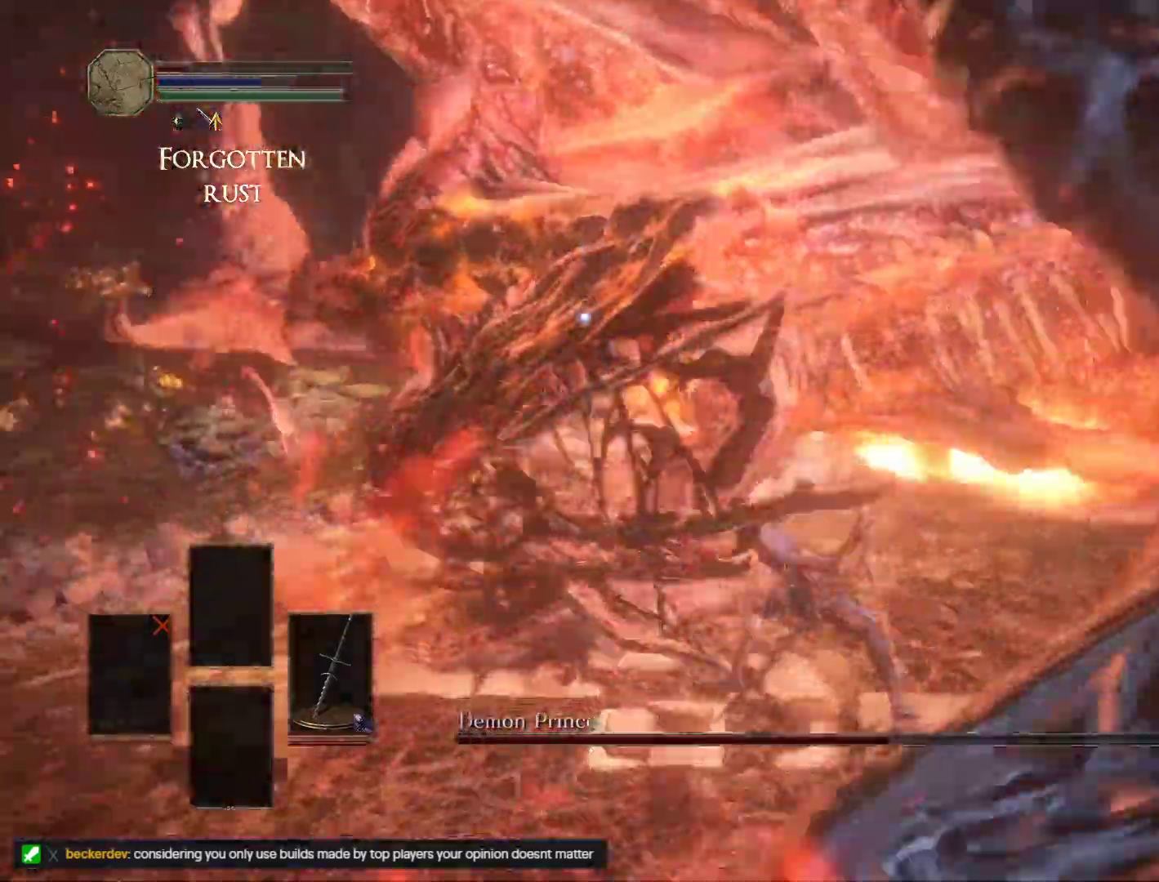
{"keys": ["d", "w"], "mouse": [], "events": [[183, "d", "down"], [217, "mouse_left", "down"], [317, "mouse_left", "up"], [333, "w", "up"], [350, "w", "down"]]}
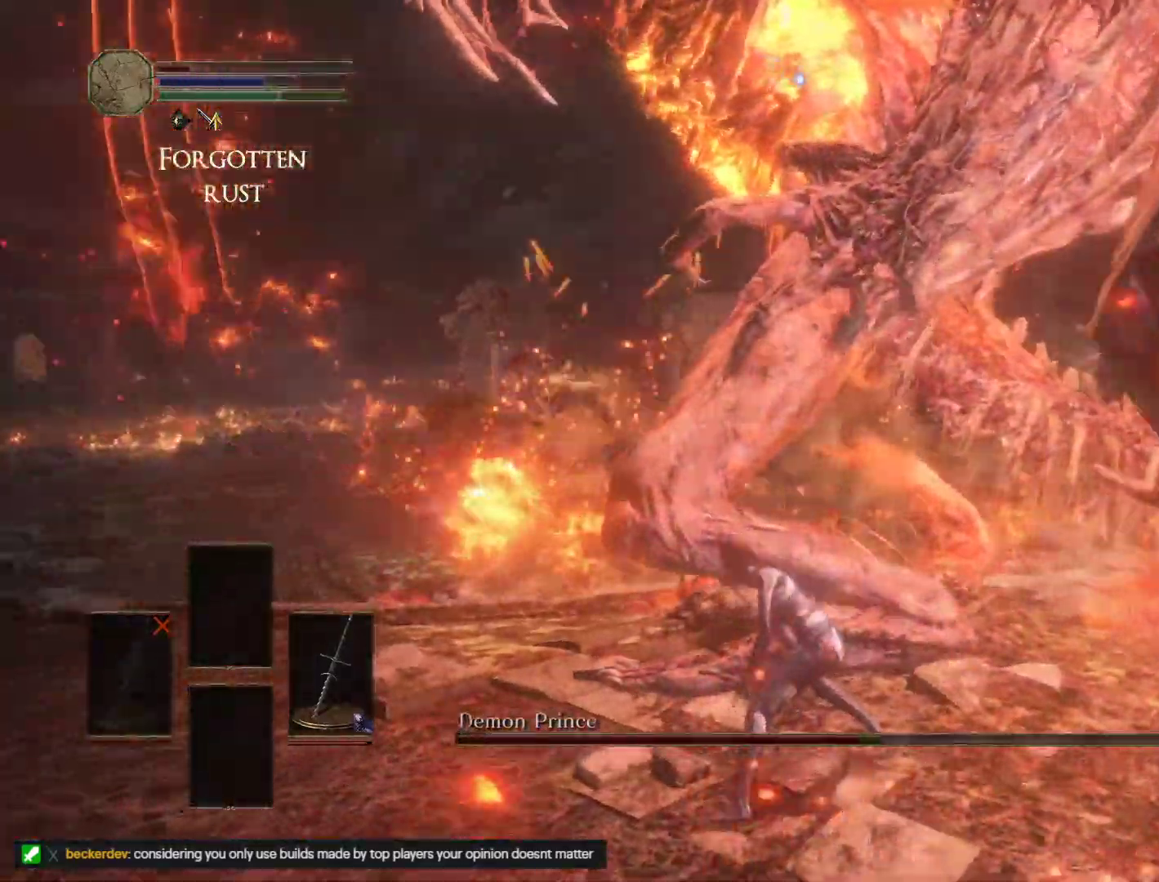
{"keys": ["d"], "mouse": [], "events": [[383, "w", "up"]]}
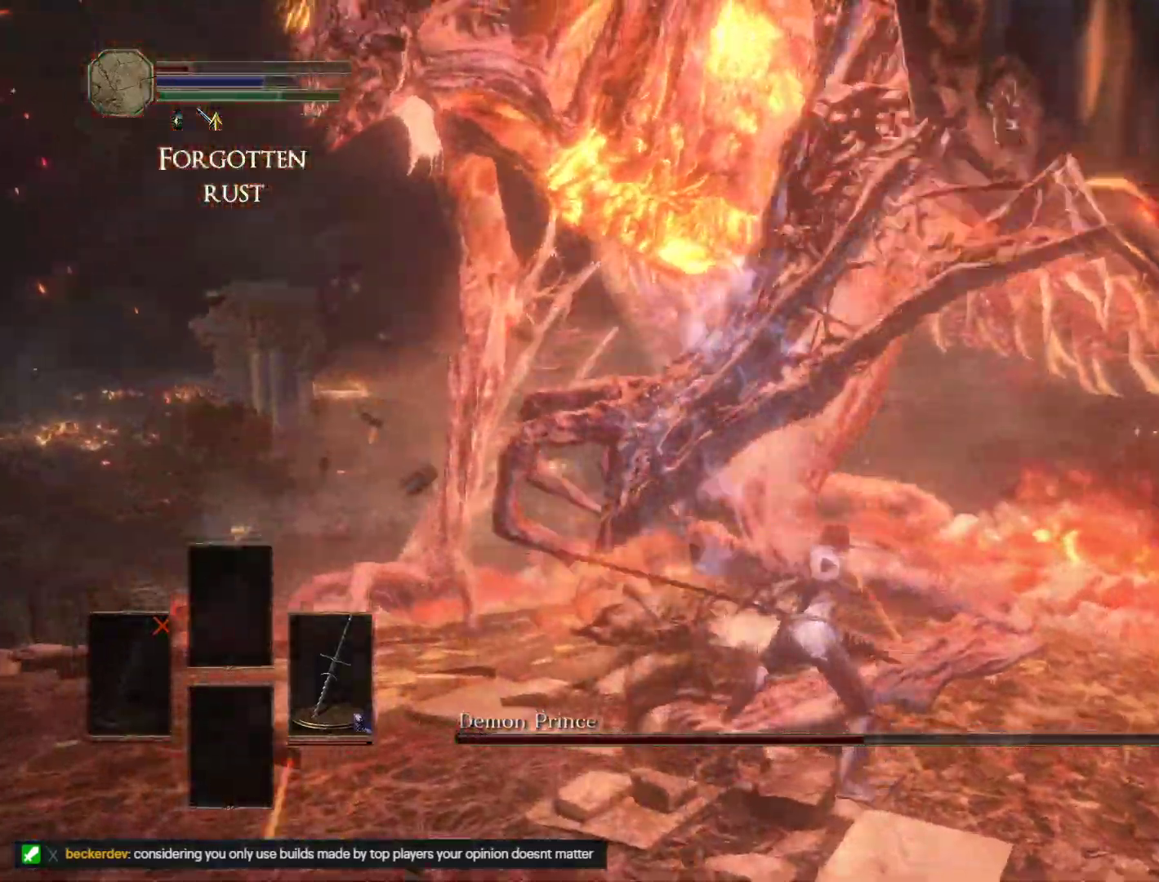
{"keys": ["a", "w"], "mouse": [], "events": [[367, "w", "down"], [417, "d", "up"], [467, "a", "down"]]}
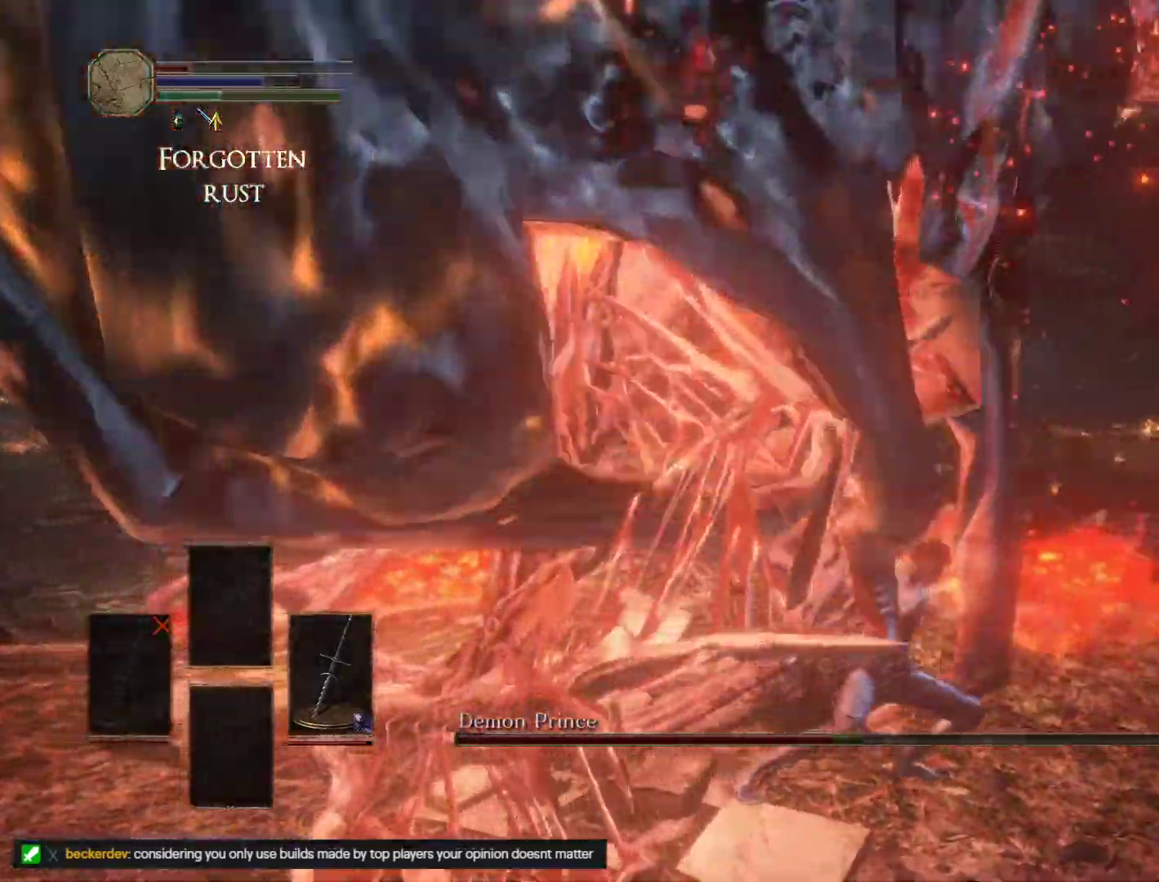
{"keys": ["s"], "mouse": [], "events": [[33, "w", "up"], [117, "s", "down"], [233, "a", "up"]]}
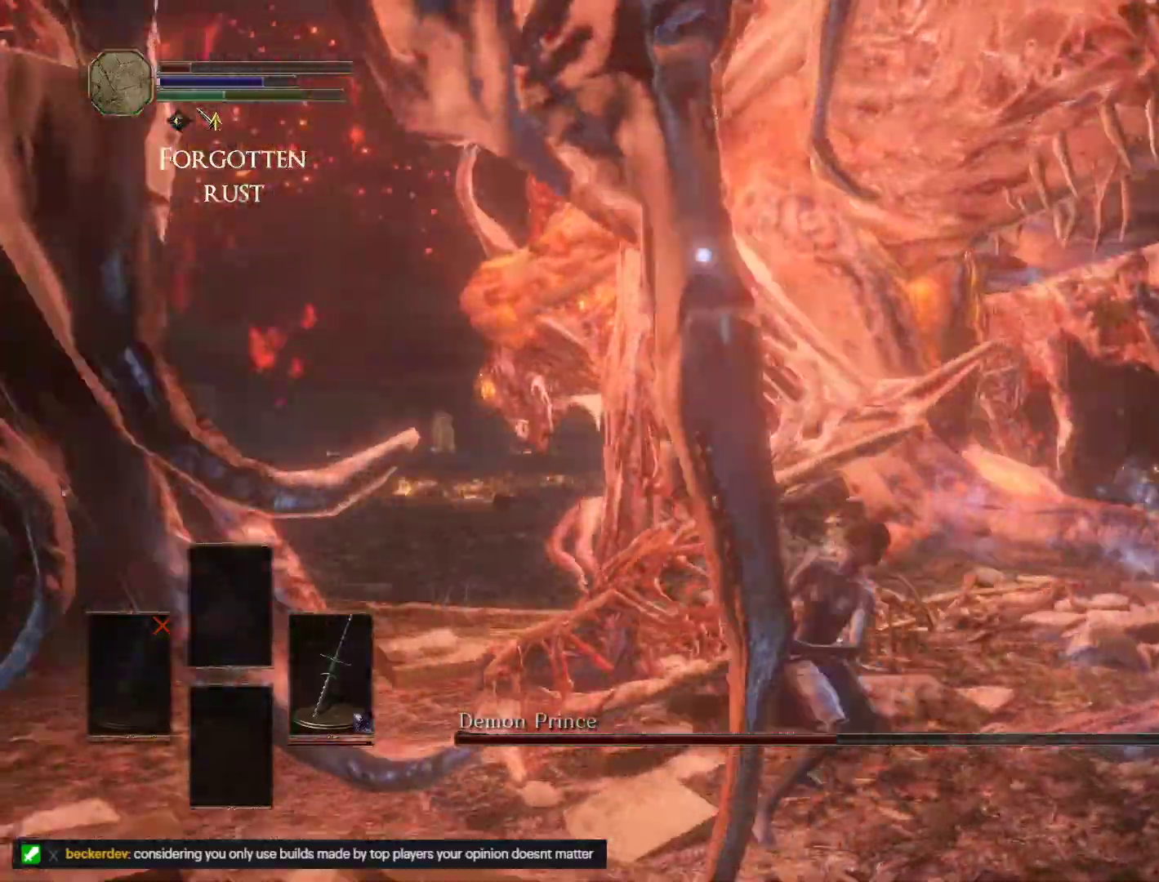
{"keys": ["d", "s"], "mouse": [], "events": [[83, "d", "down"], [217, "s", "up"], [483, "s", "down"]]}
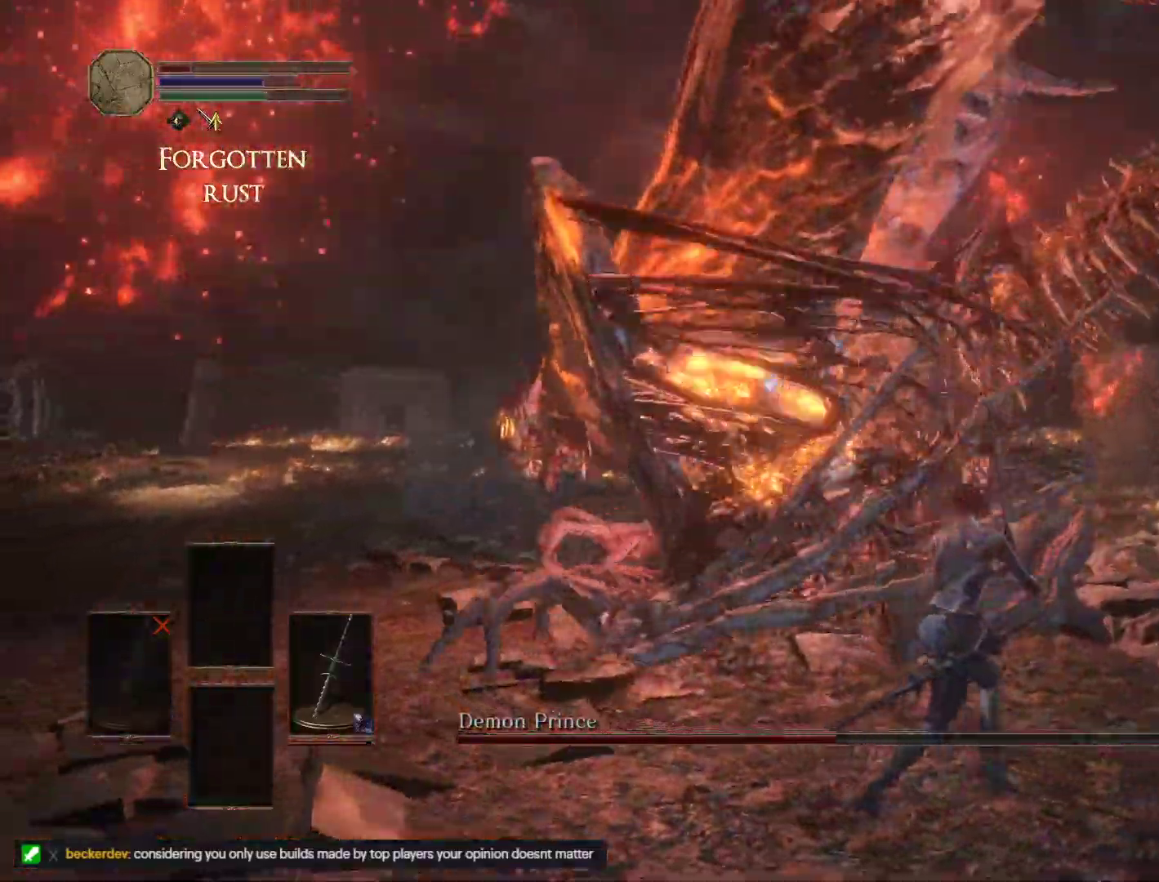
{"keys": ["w"], "mouse": [], "events": [[100, "s", "up"], [200, "w", "down"], [467, "d", "up"]]}
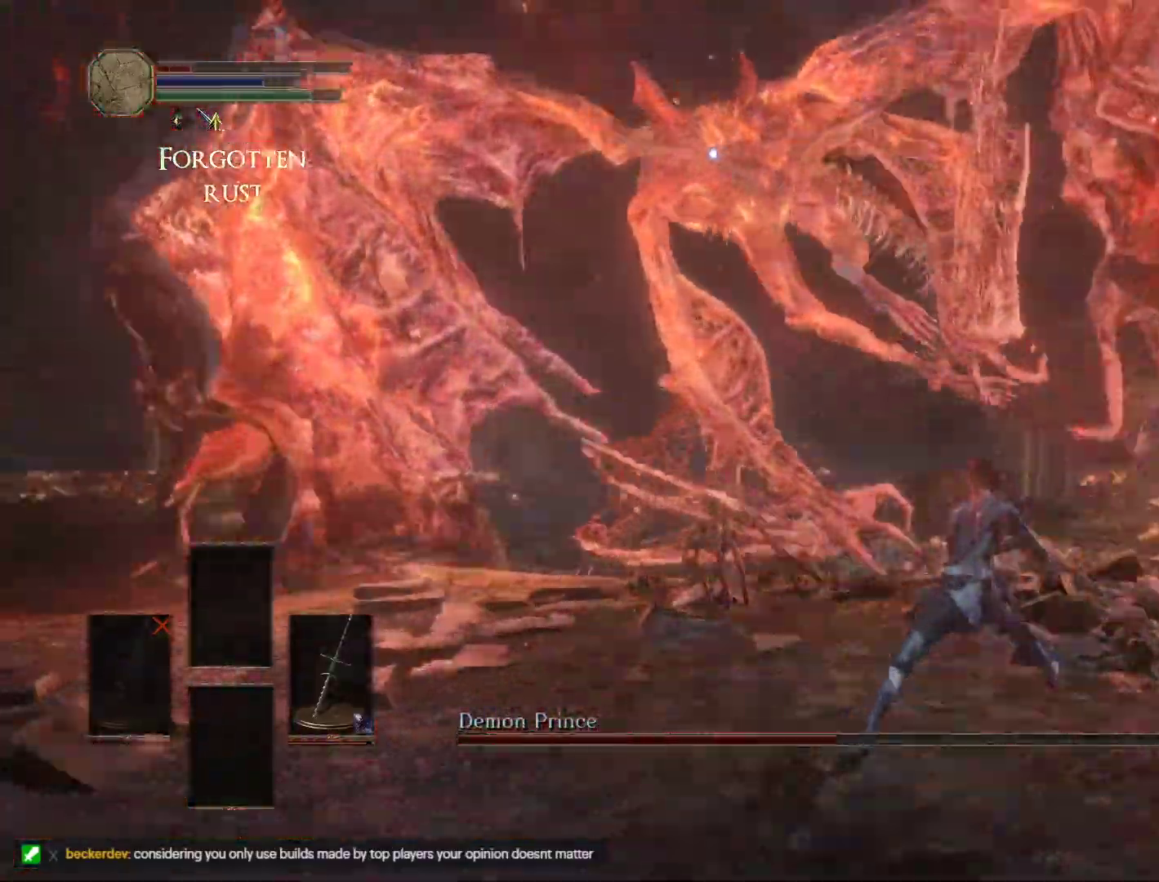
{"keys": ["w"], "mouse": [], "events": []}
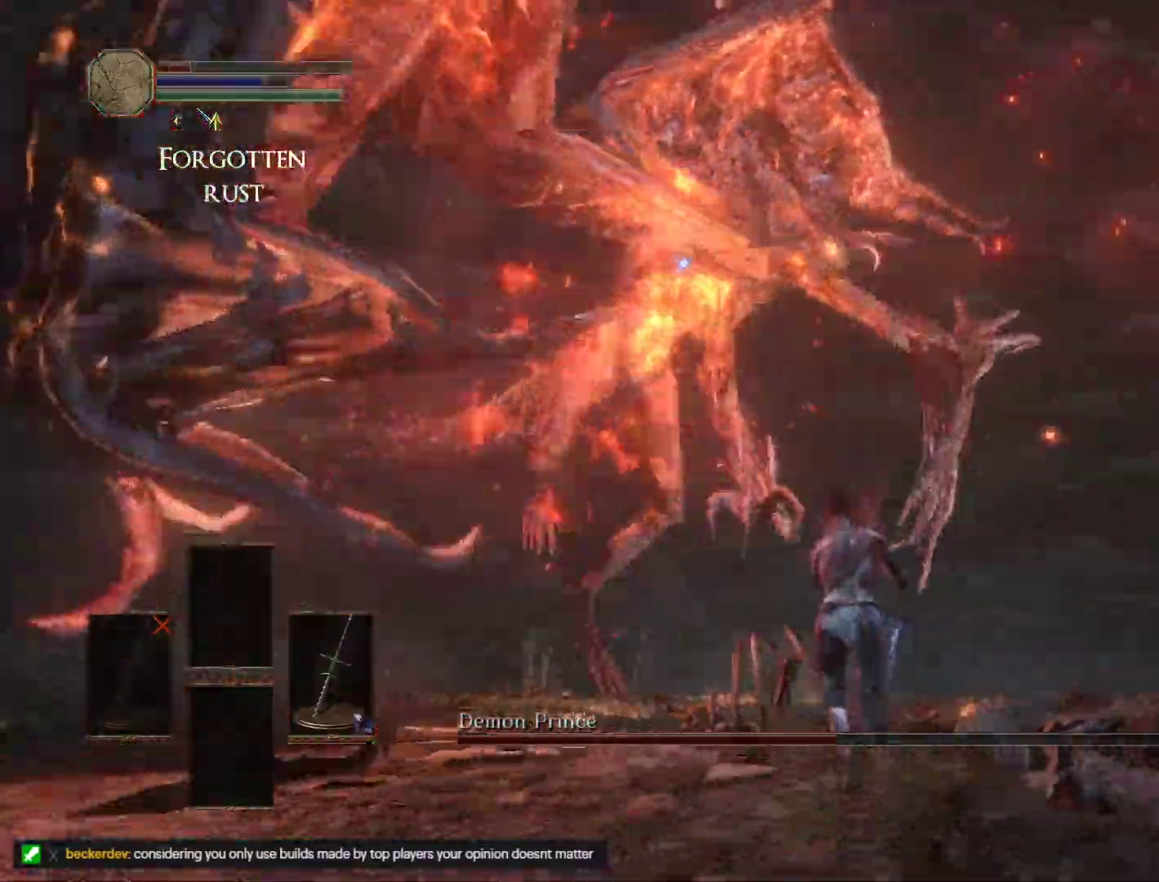
{"keys": ["w"], "mouse": [], "events": [[183, "space", "down"], [267, "space", "up"]]}
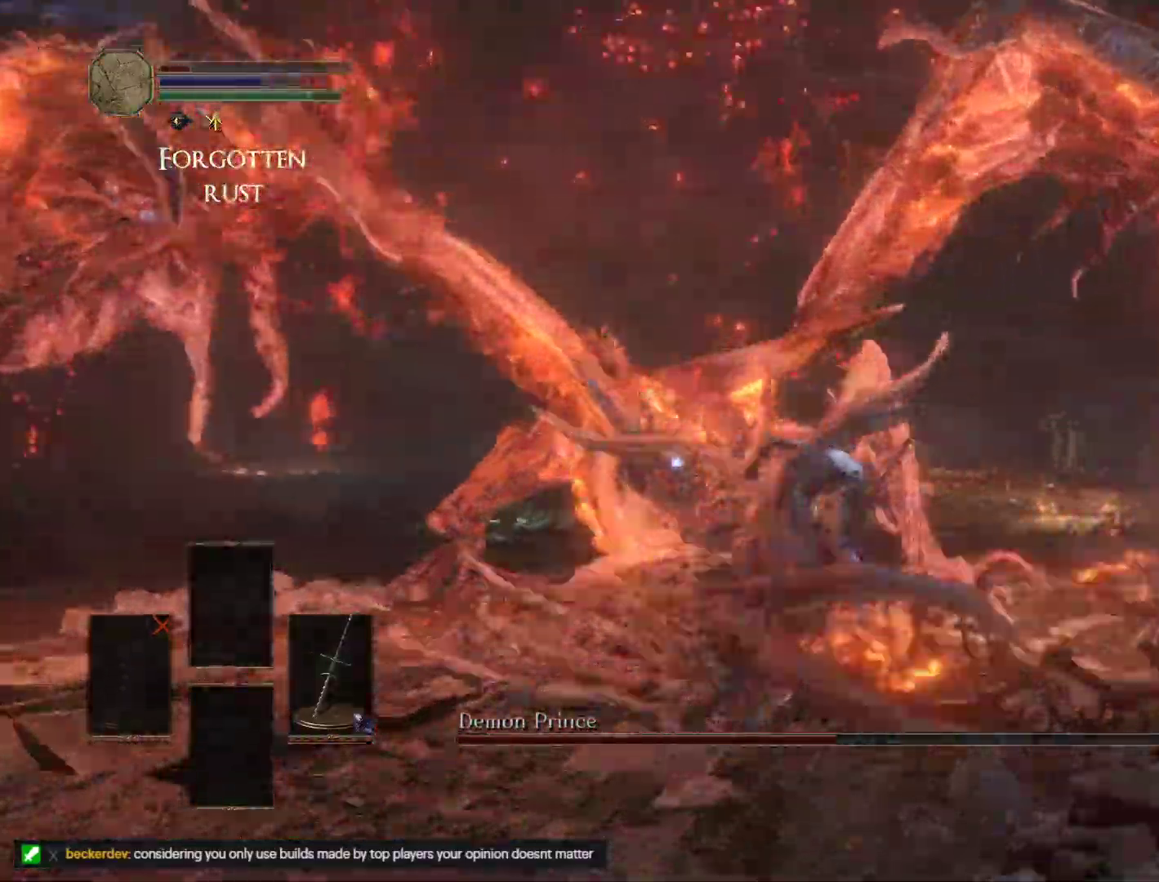
{"keys": ["w"], "mouse": [], "events": []}
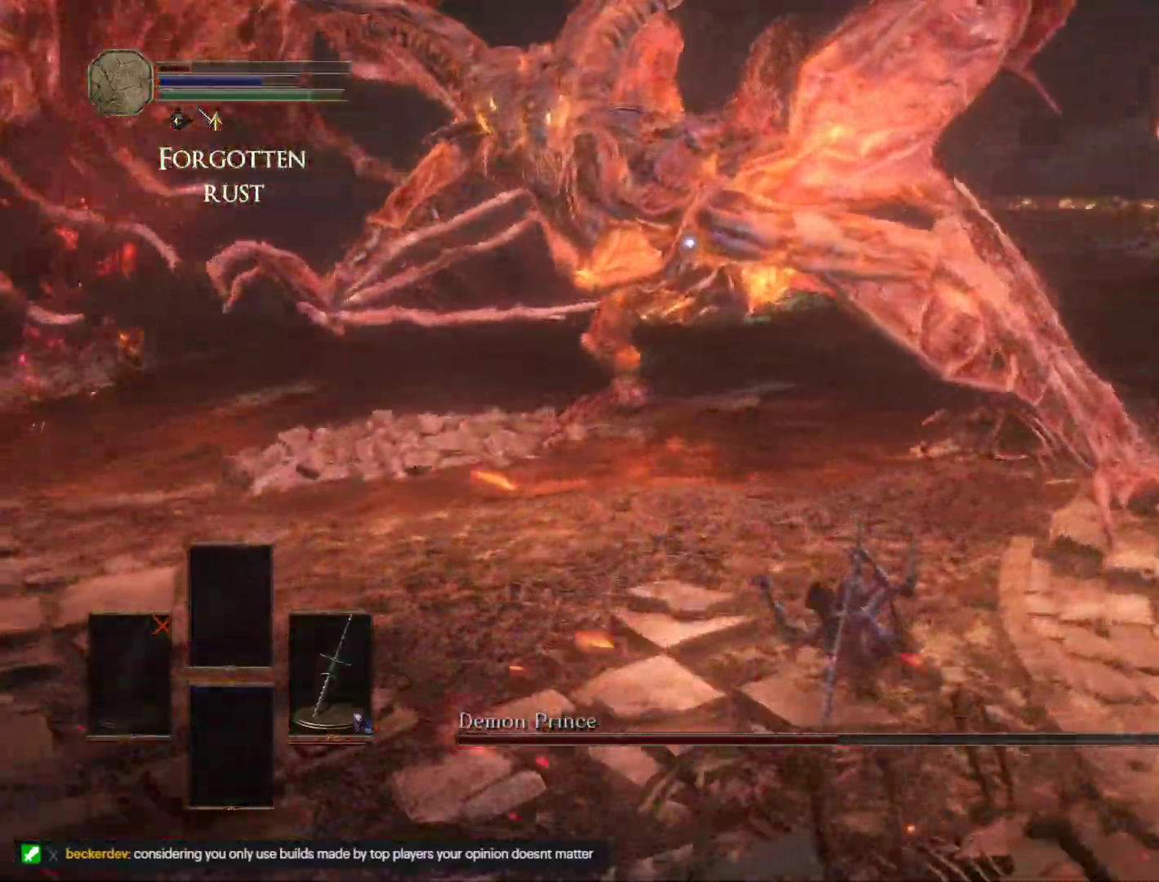
{"keys": ["a", "w"], "mouse": [], "events": [[100, "mouse_left", "down"], [200, "a", "down"], [217, "mouse_left", "up"]]}
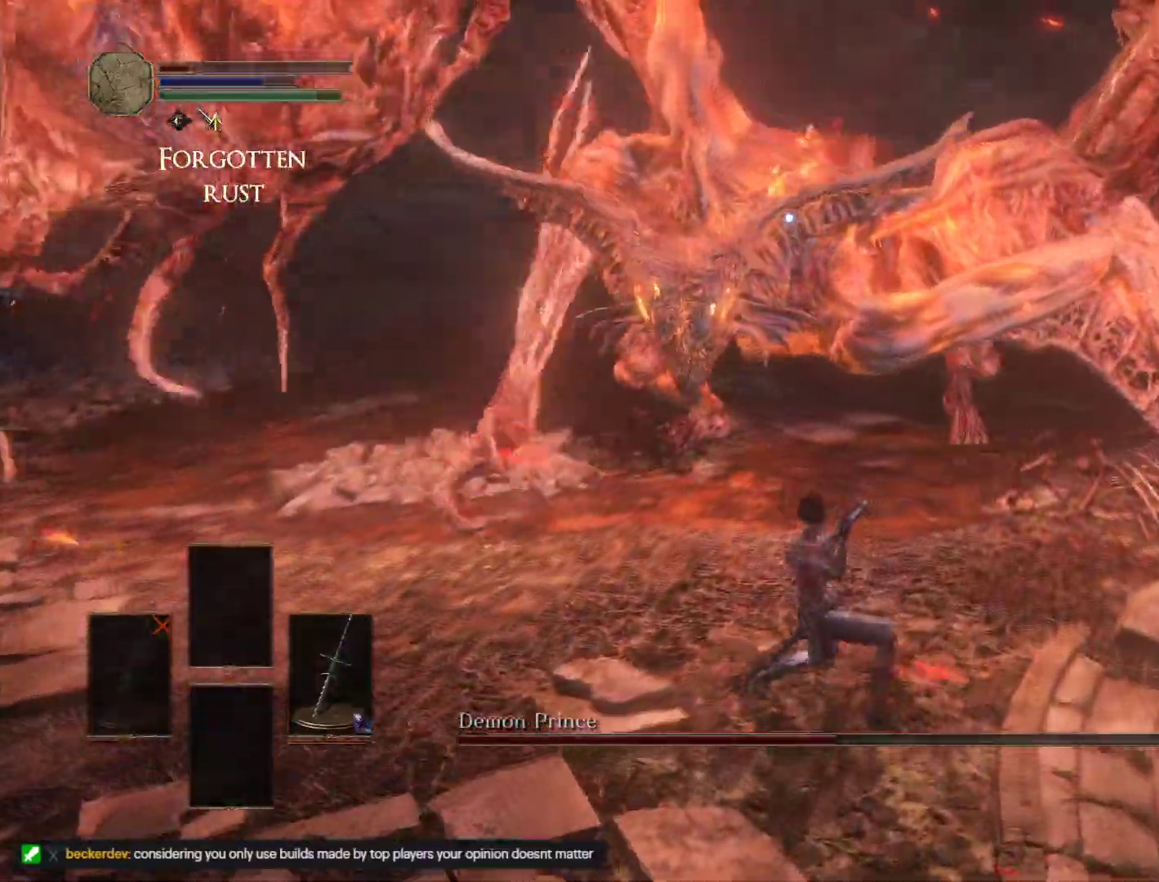
{"keys": ["w"], "mouse": [], "events": [[250, "a", "up"]]}
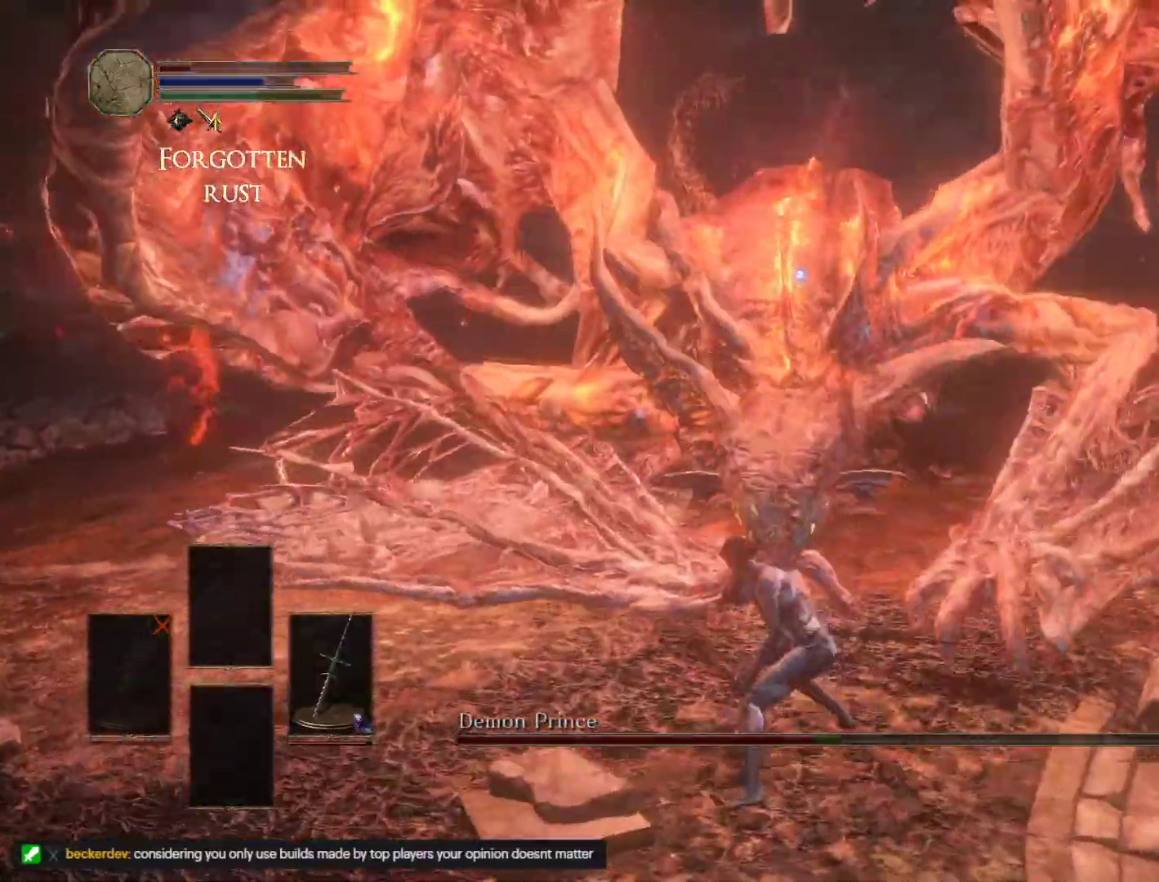
{"keys": ["d", "w"], "mouse": [], "events": [[83, "d", "down"]]}
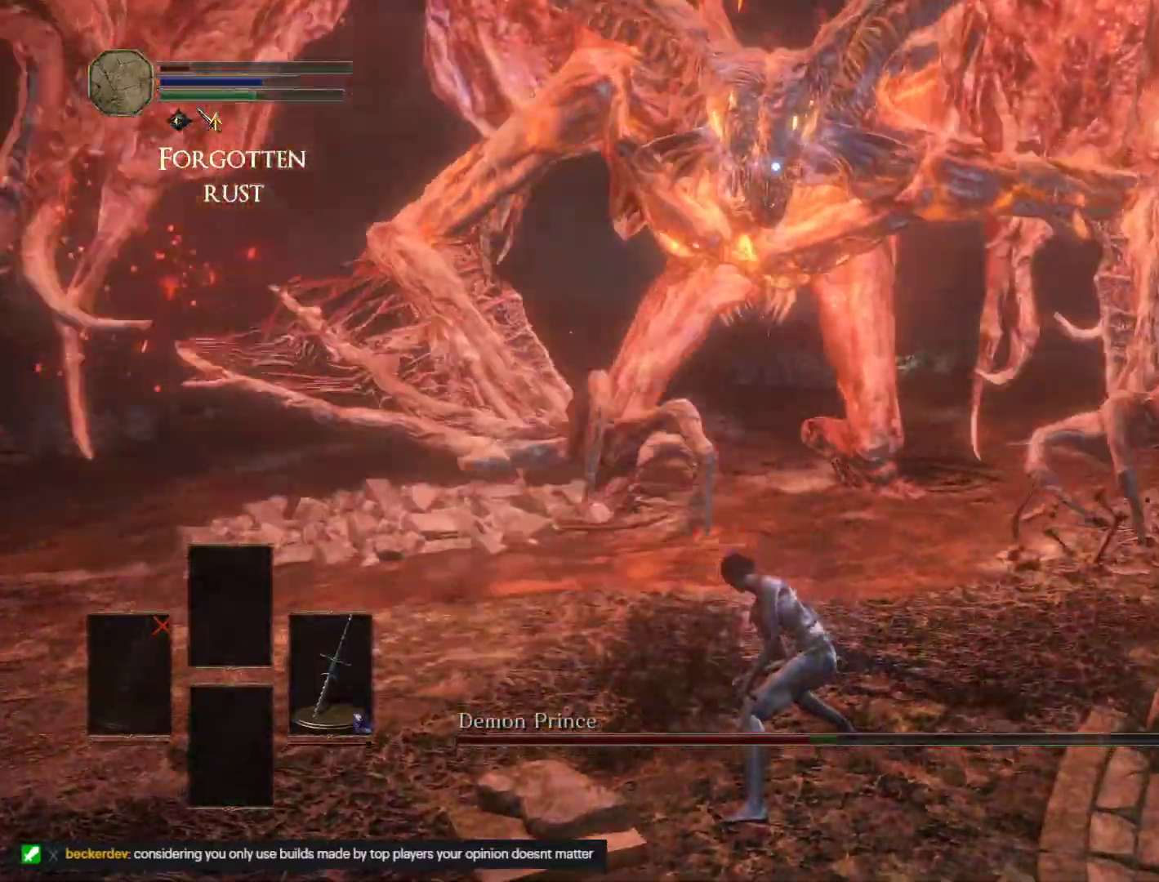
{"keys": ["a", "w"], "mouse": [], "events": [[150, "d", "up"], [400, "a", "down"]]}
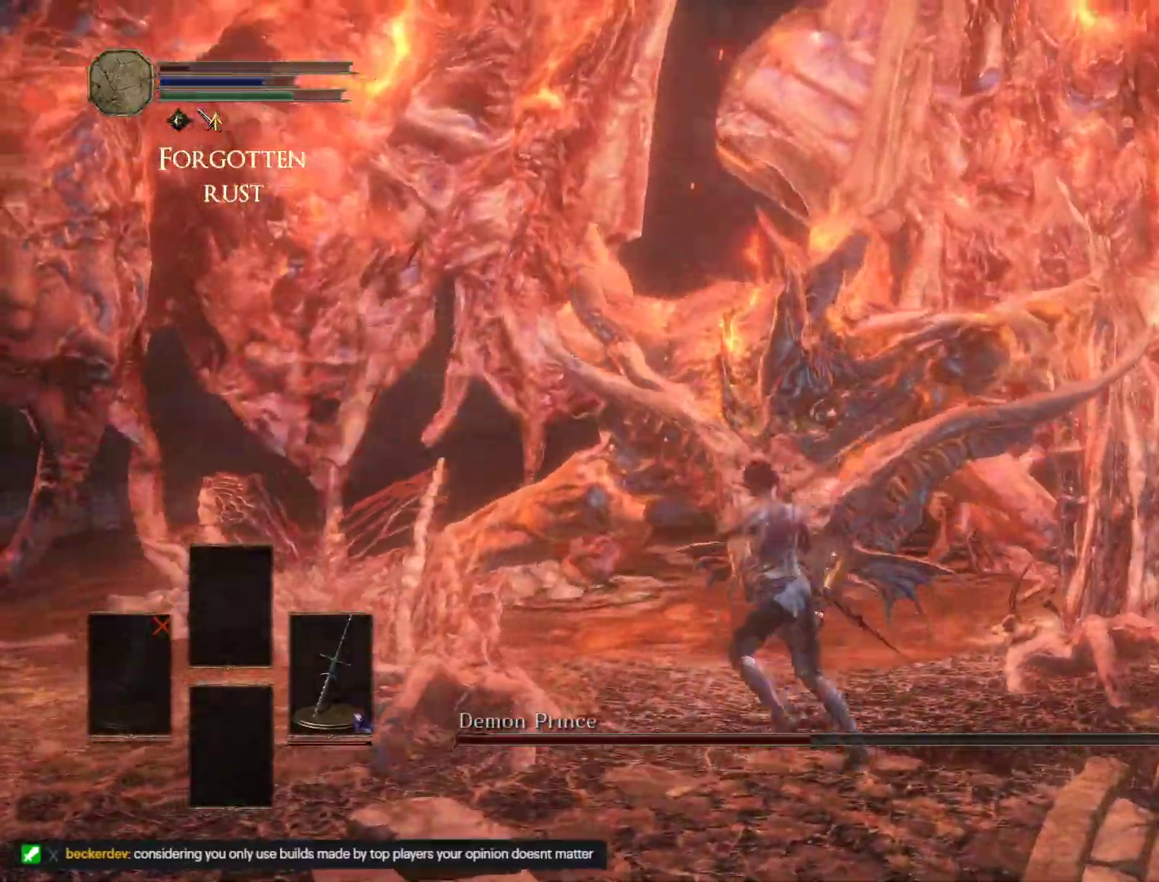
{"keys": ["space", "w"], "mouse": [], "events": [[50, "a", "up"], [300, "space", "down"]]}
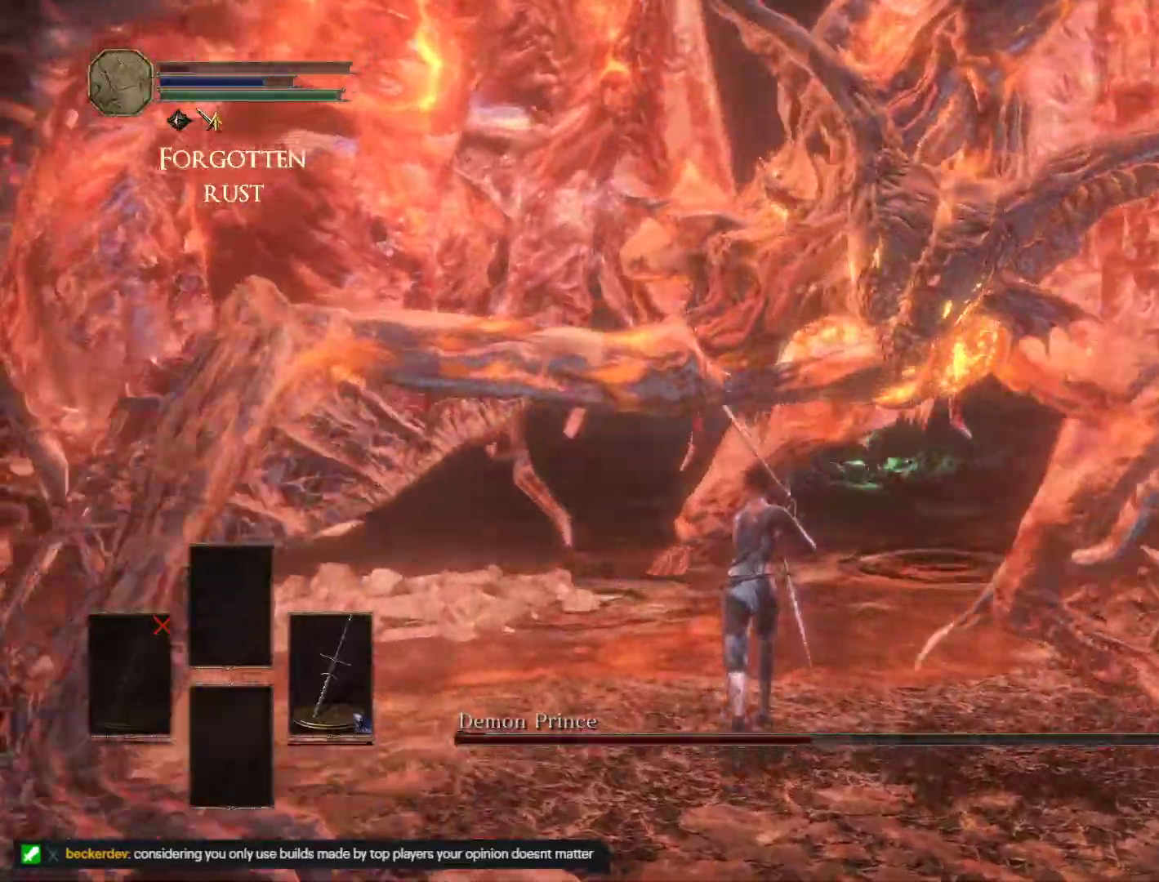
{"keys": ["d", "space", "w"], "mouse": [], "events": [[350, "d", "down"]]}
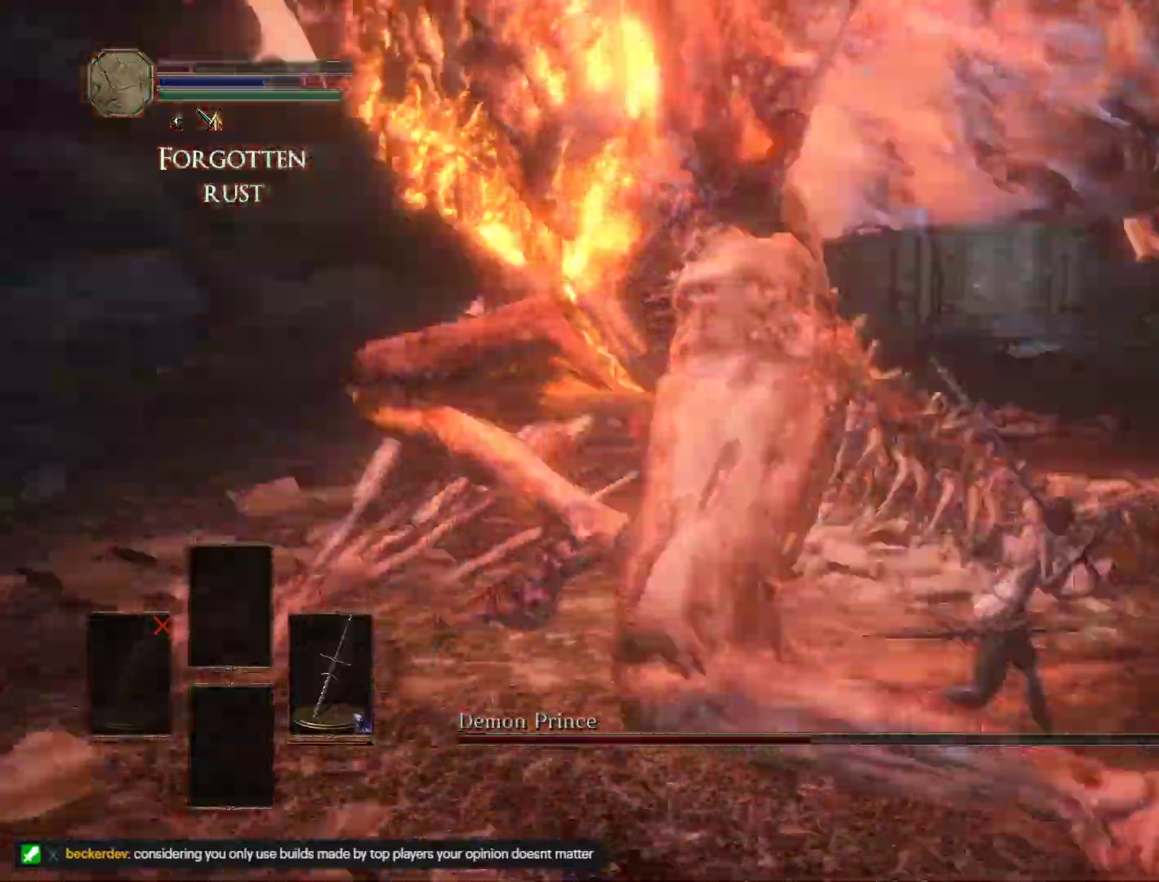
{"keys": ["space", "w"], "mouse": [], "events": [[50, "d", "up"], [267, "d", "down"], [450, "d", "up"]]}
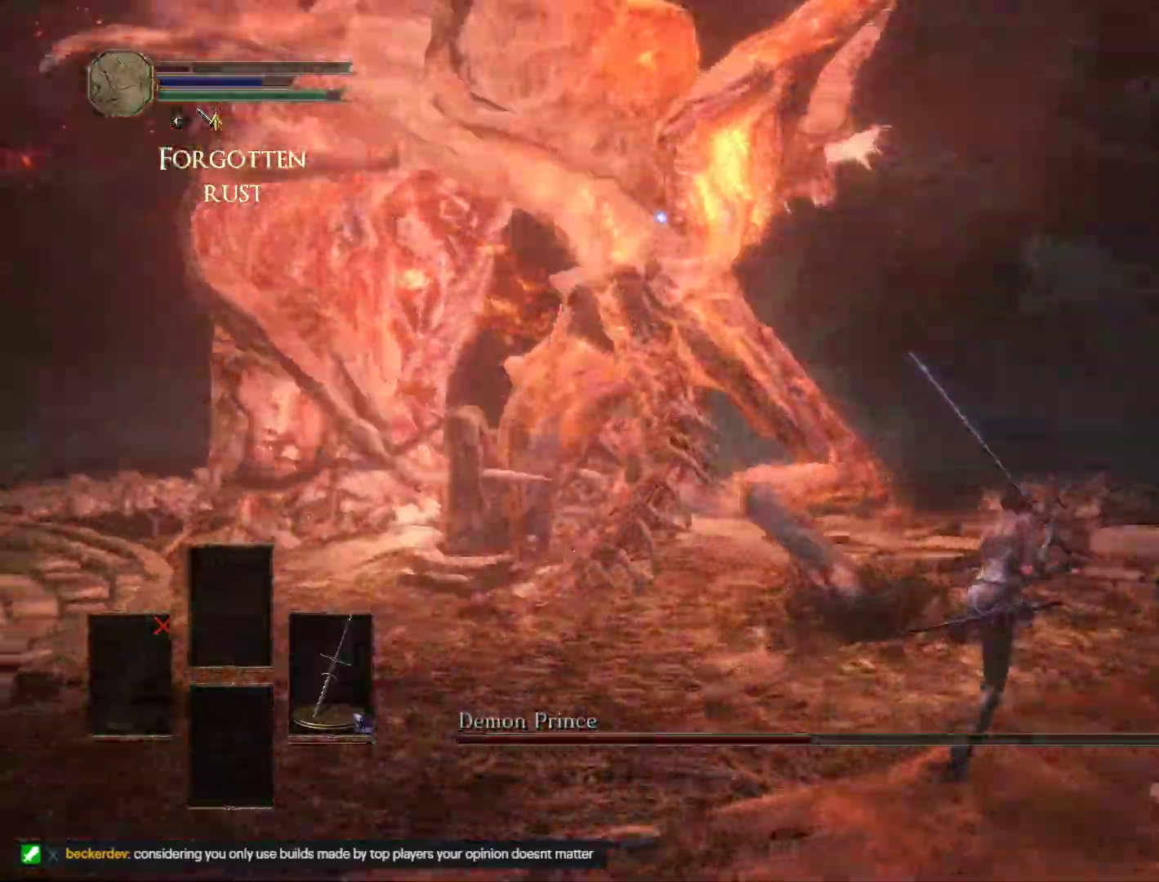
{"keys": ["d", "w"], "mouse": [], "events": [[67, "a", "down"], [200, "a", "up"], [500, "d", "down"], [500, "space", "up"]]}